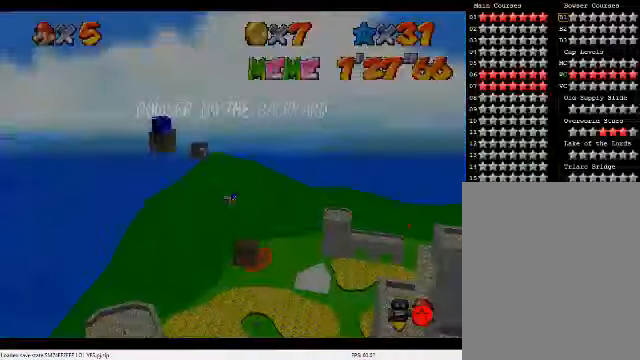
Gameplay with a controller (Nintendo layout); each line is a JSON object with the inputs held at the frame after it (dt_ms = milliseconds from this image to that frame). "events" lists button and stick changes between this image and that frame as [ms after this image, input, new state], when the widget could be followed in between. Not read: L3 R3.
{"dt_ms": 1000, "buttons": [], "left_stick": "right"}
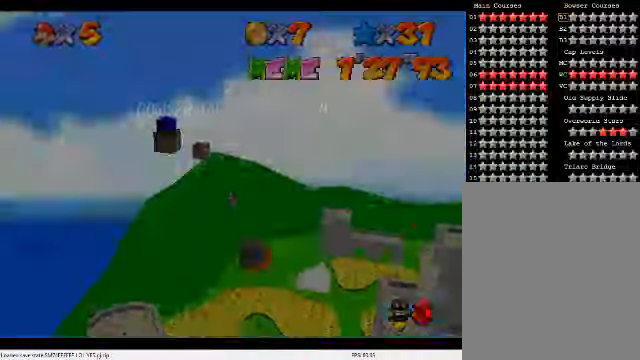
{"dt_ms": 500, "buttons": [], "left_stick": "center", "events": [[66, "left_stick", "center"], [234, "START", "down"], [300, "START", "up"]]}
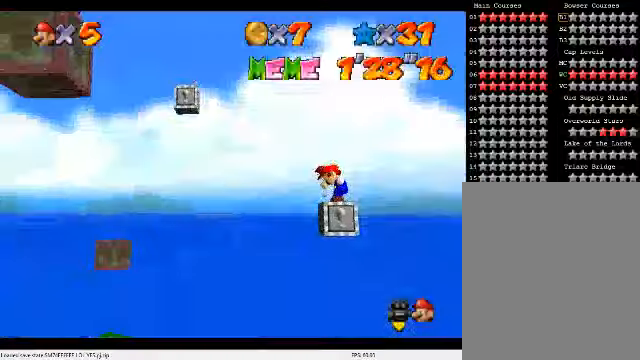
{"dt_ms": 500, "buttons": ["C_DOWN", "C_RIGHT"], "left_stick": "center", "events": [[200, "C_DOWN", "down"], [200, "C_RIGHT", "down"], [300, "C_DOWN", "up"], [334, "C_RIGHT", "up"], [467, "C_DOWN", "down"], [467, "C_RIGHT", "down"]]}
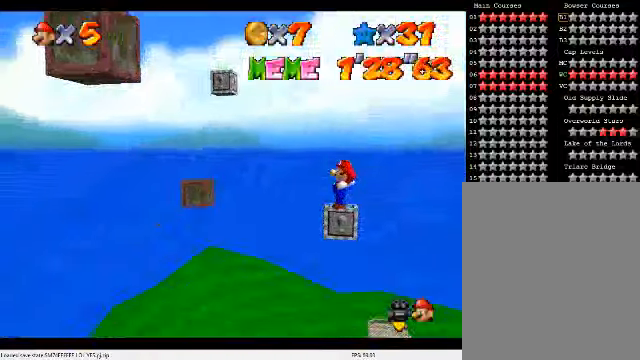
{"dt_ms": 500, "buttons": [], "left_stick": "center", "events": [[67, "C_DOWN", "up"], [67, "C_RIGHT", "up"]]}